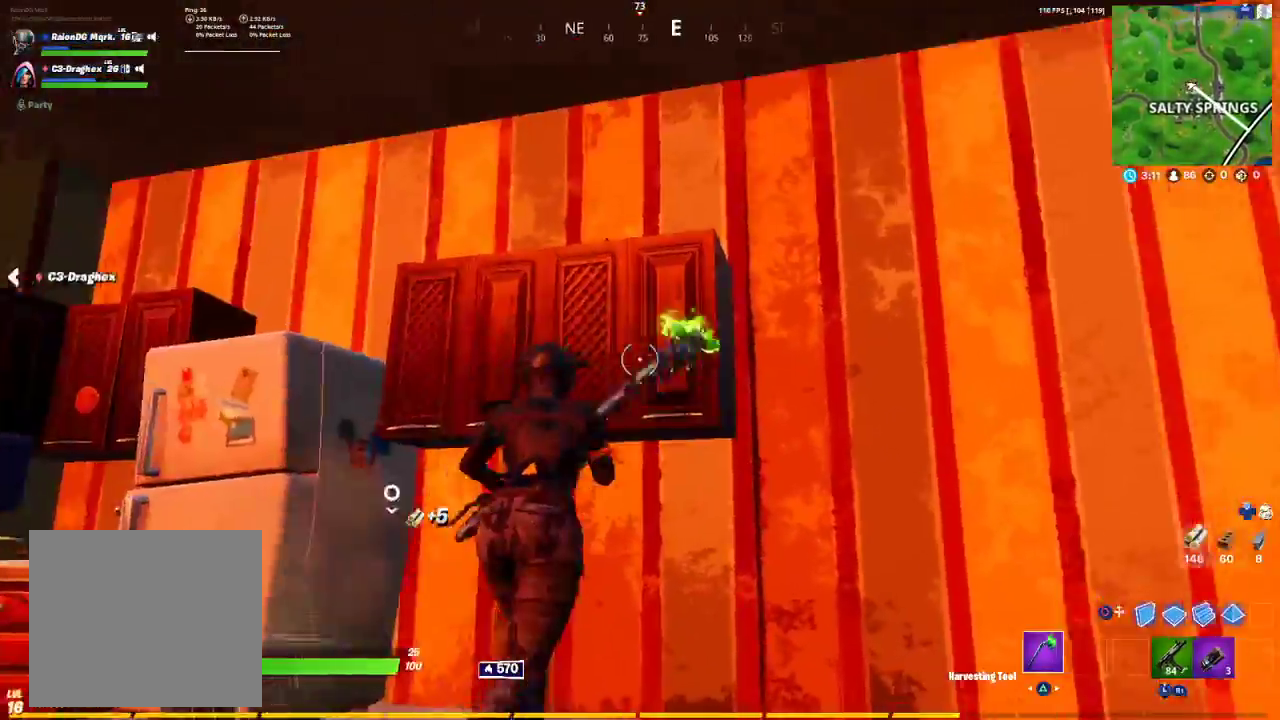
Gameplay with a controller (PlayStation layout); each line is a JSON object with the inputs held at the frame after it. "events" lists button and stick changes between this image and that frame as [ms after this image, input, new state], when the widget could be followed in between.
{"buttons": ["R2"], "left_stick": "up-left", "right_stick": "center"}
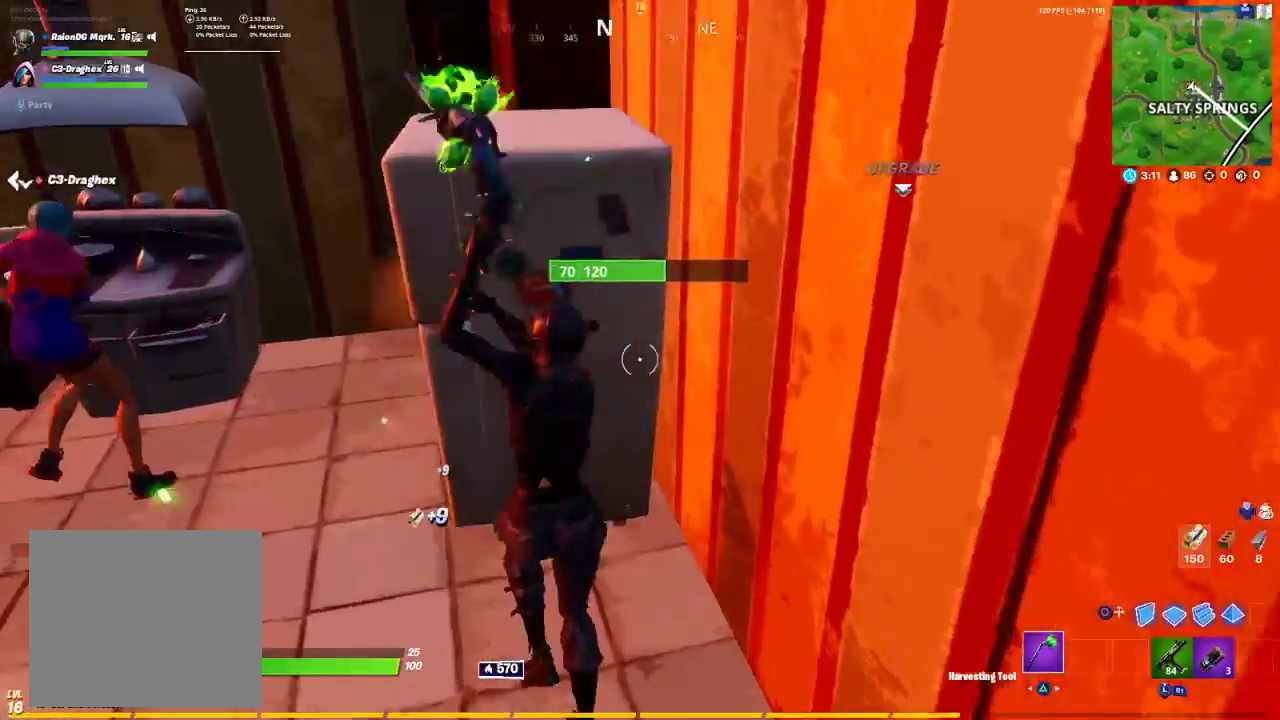
{"buttons": ["R2"], "left_stick": "left", "right_stick": "right", "events": [[50, "right_stick", "left"], [117, "right_stick", "center"], [200, "left_stick", "down-left"], [450, "right_stick", "right"], [500, "left_stick", "left"]]}
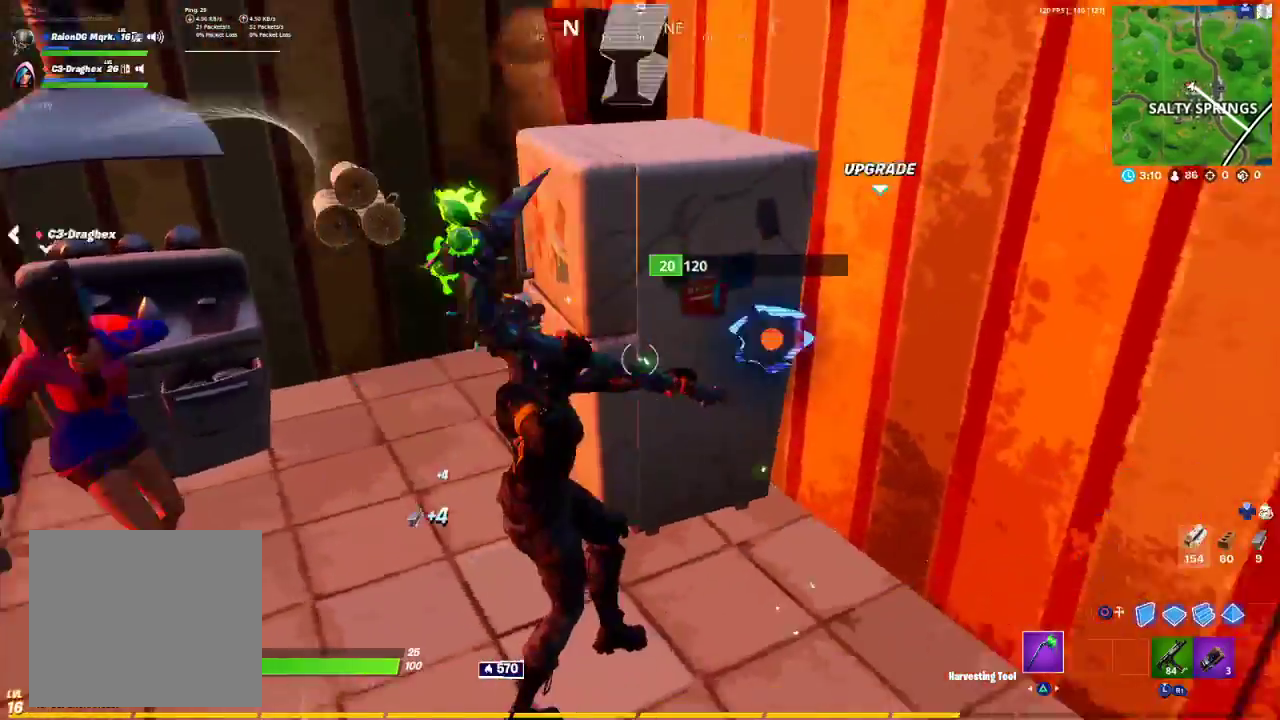
{"buttons": ["R2"], "left_stick": "up", "right_stick": "up-left", "events": [[117, "left_stick", "up-left"], [117, "right_stick", "center"], [317, "right_stick", "up-left"], [383, "left_stick", "up"]]}
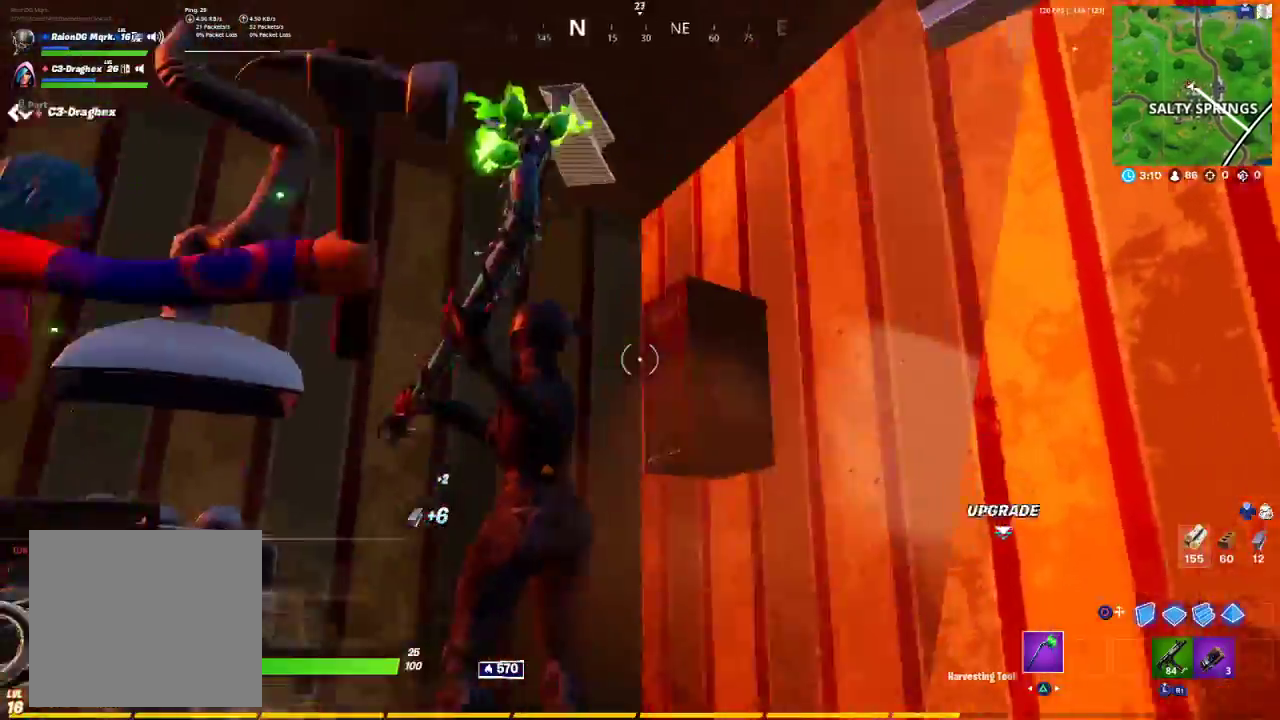
{"buttons": ["R2"], "left_stick": "down-left", "right_stick": "left", "events": [[100, "right_stick", "center"], [133, "left_stick", "right"], [267, "left_stick", "down"], [333, "left_stick", "down-left"], [367, "right_stick", "left"]]}
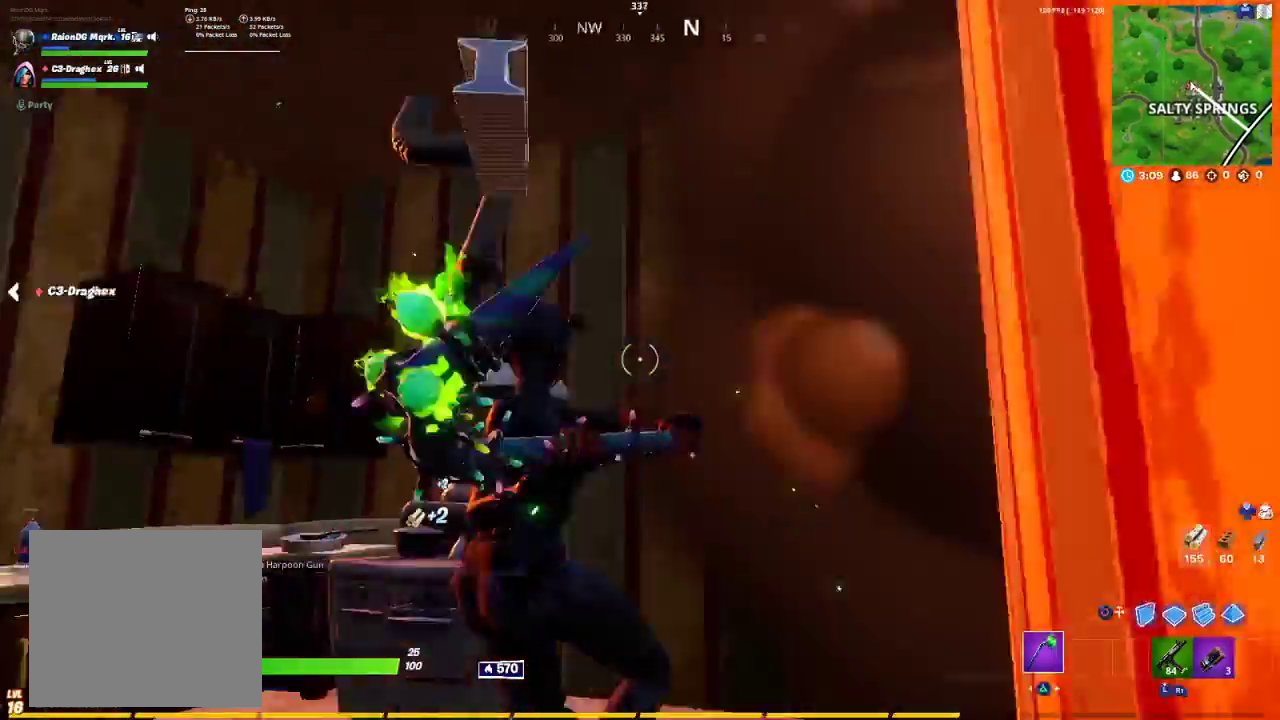
{"buttons": ["R2"], "left_stick": "up", "right_stick": "center", "events": [[17, "right_stick", "down-left"], [33, "left_stick", "up-left"], [150, "left_stick", "up"], [150, "right_stick", "center"], [383, "right_stick", "up"], [500, "right_stick", "center"]]}
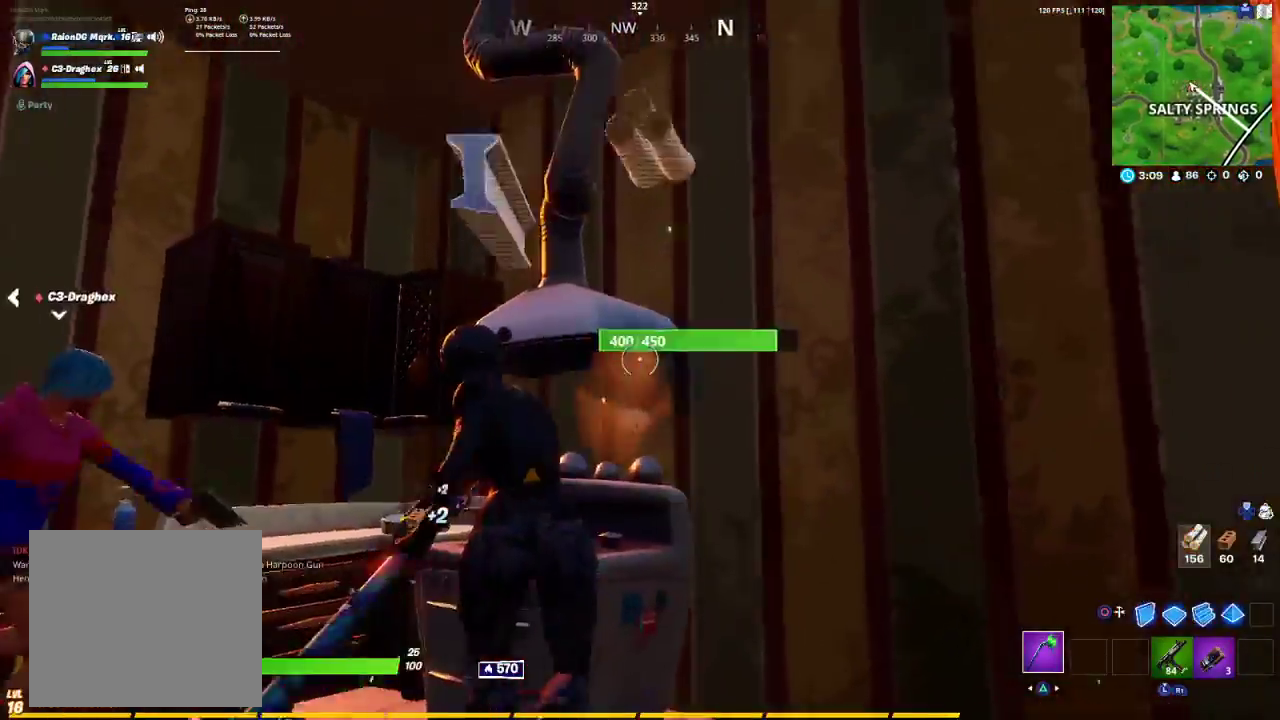
{"buttons": ["R2"], "left_stick": "down-left", "right_stick": "center", "events": [[83, "left_stick", "left"], [233, "right_stick", "up-left"], [283, "left_stick", "down"], [300, "right_stick", "center"], [450, "left_stick", "down-left"]]}
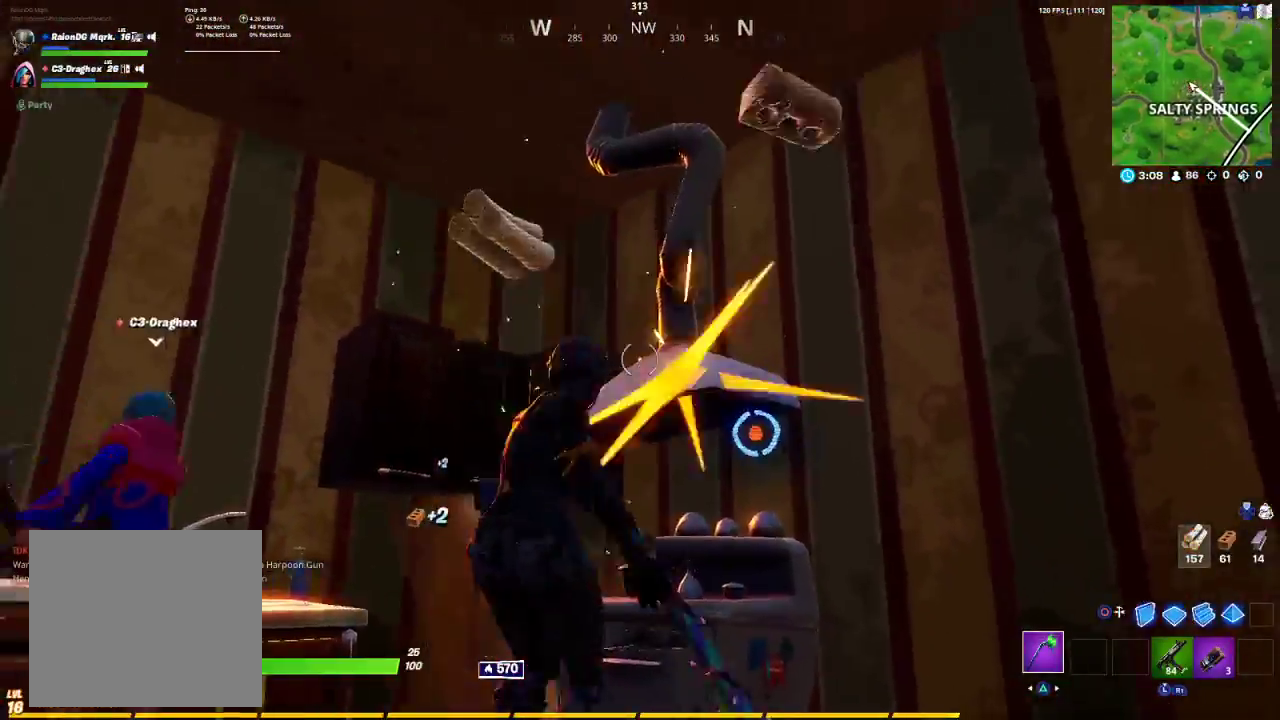
{"buttons": ["R2"], "left_stick": "up-right", "right_stick": "center", "events": [[17, "left_stick", "left"], [133, "left_stick", "up"], [217, "right_stick", "down"], [300, "right_stick", "left"], [367, "left_stick", "up-right"], [383, "right_stick", "center"]]}
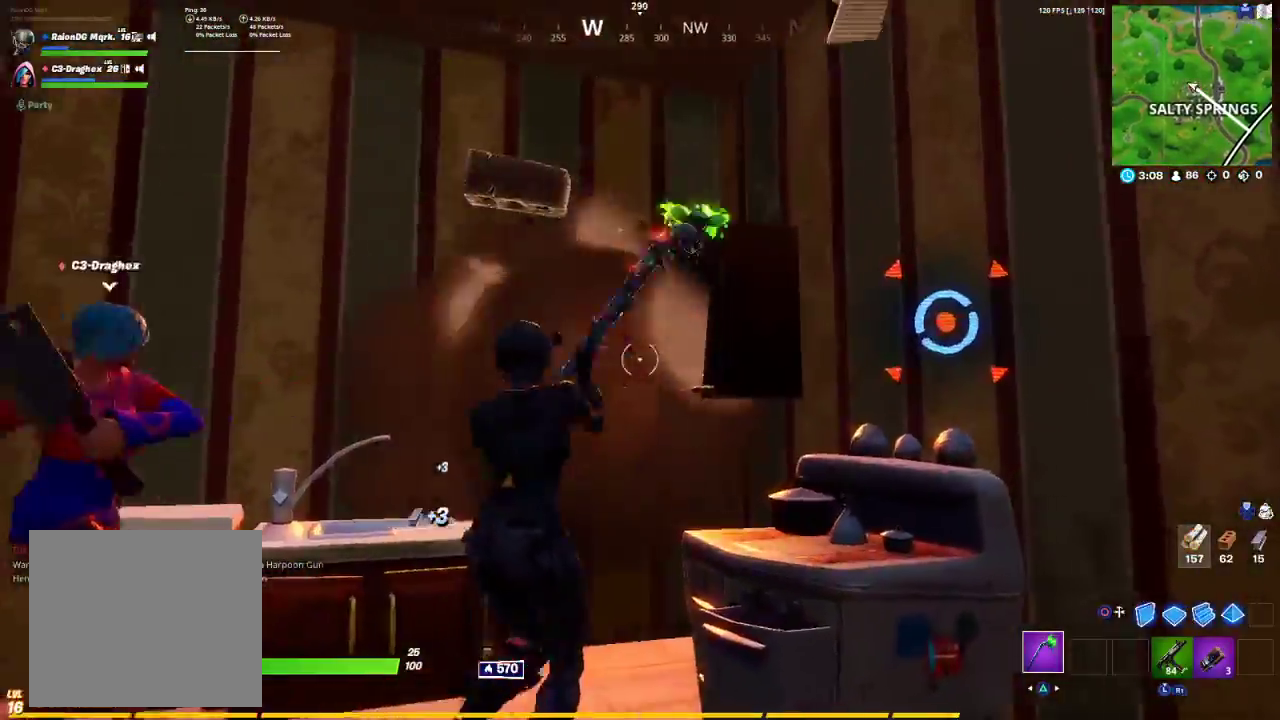
{"buttons": ["R2"], "left_stick": "down-left", "right_stick": "down", "events": [[133, "left_stick", "down-right"], [267, "left_stick", "down"], [317, "right_stick", "down"], [400, "left_stick", "down-left"]]}
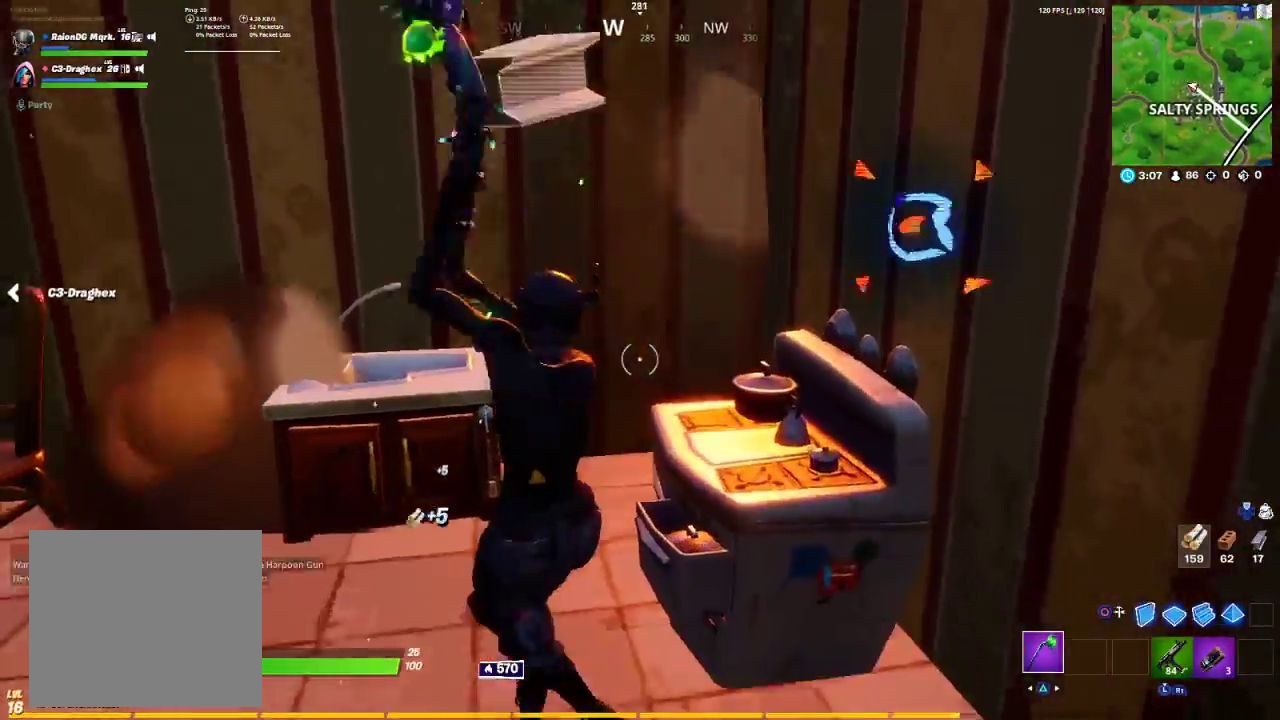
{"buttons": ["R2"], "left_stick": "up-right", "right_stick": "center", "events": [[50, "right_stick", "down-right"], [167, "right_stick", "right"], [200, "left_stick", "up-left"], [300, "right_stick", "center"], [450, "left_stick", "up-right"]]}
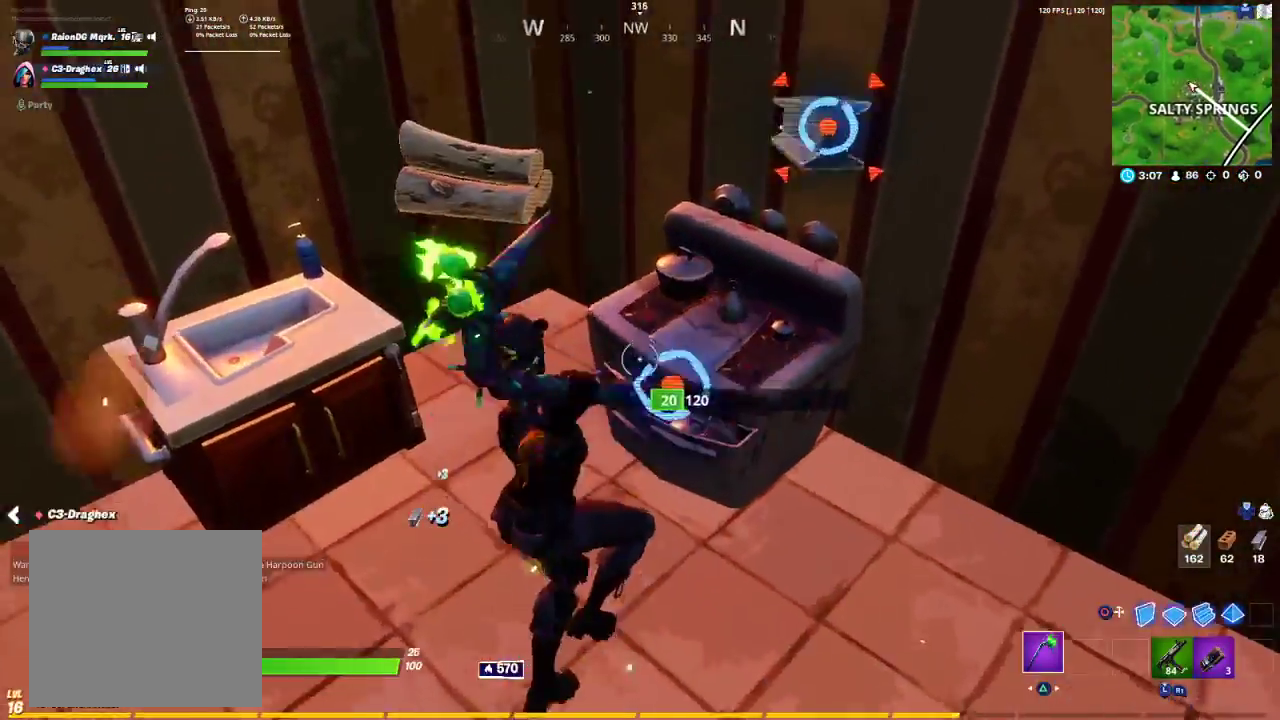
{"buttons": ["R2"], "left_stick": "up-left", "right_stick": "up-left", "events": [[83, "right_stick", "down"], [150, "left_stick", "down-right"], [250, "right_stick", "left"], [267, "left_stick", "down-left"], [333, "right_stick", "up-left"], [450, "left_stick", "up-left"]]}
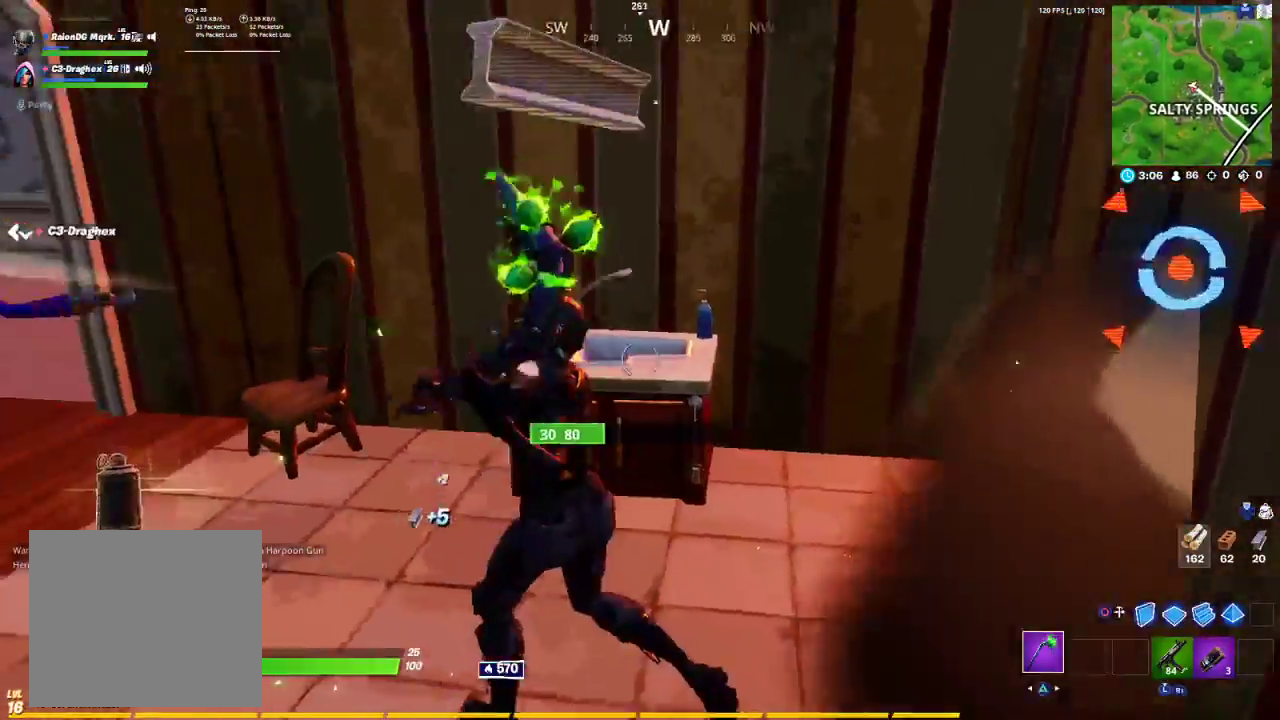
{"buttons": ["R2"], "left_stick": "left", "right_stick": "left", "events": [[33, "right_stick", "left"], [200, "right_stick", "center"], [233, "R1", "down"], [283, "R1", "up"], [317, "right_stick", "right"], [483, "right_stick", "left"], [500, "left_stick", "left"]]}
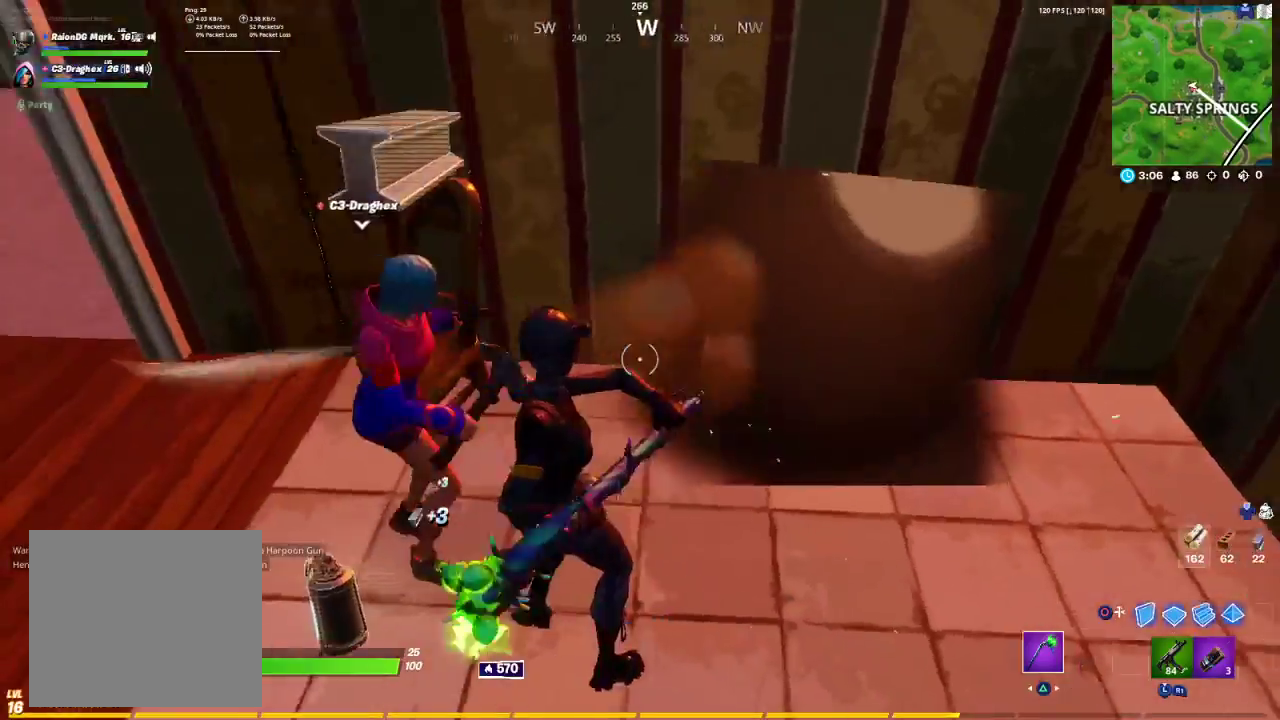
{"buttons": ["R2"], "left_stick": "left", "right_stick": "center", "events": [[117, "right_stick", "center"], [300, "right_stick", "up-right"], [433, "right_stick", "center"]]}
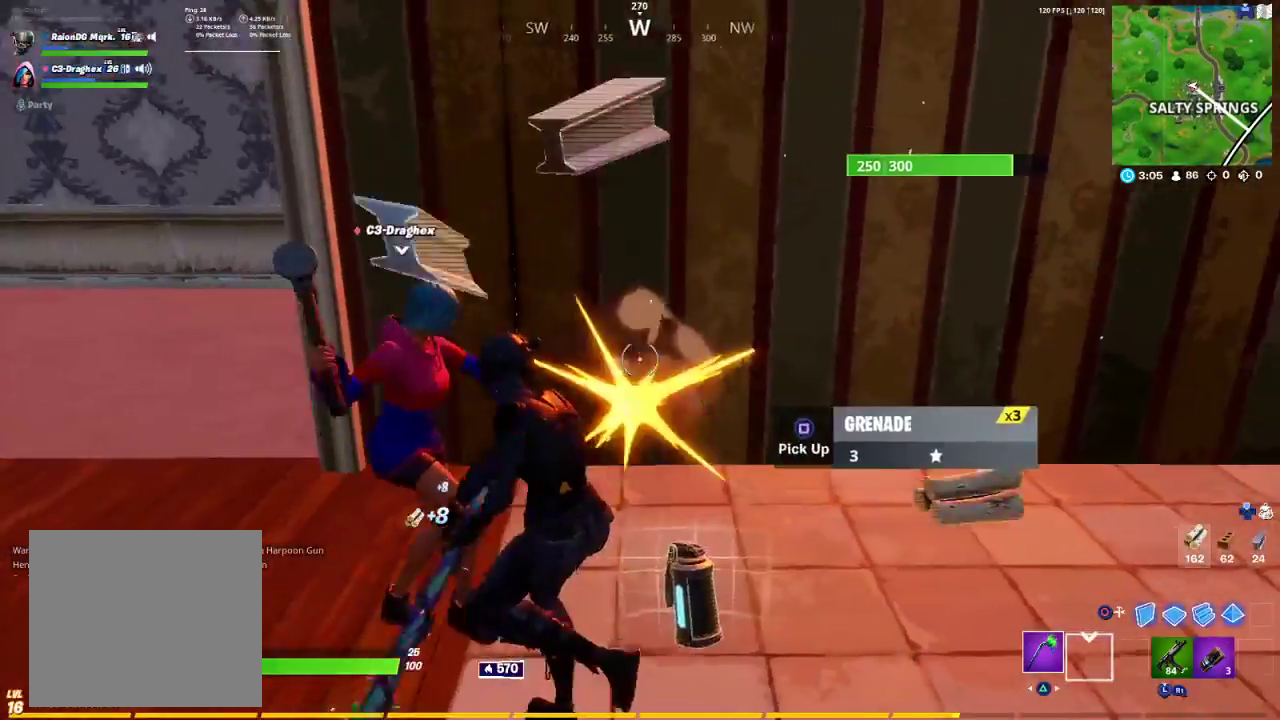
{"buttons": ["SQUARE"], "left_stick": "down", "right_stick": "center", "events": [[217, "R2", "up"], [217, "right_stick", "down"], [250, "left_stick", "down"], [333, "R1", "down"], [333, "right_stick", "right"], [433, "right_stick", "center"], [467, "R1", "up"], [483, "SQUARE", "down"]]}
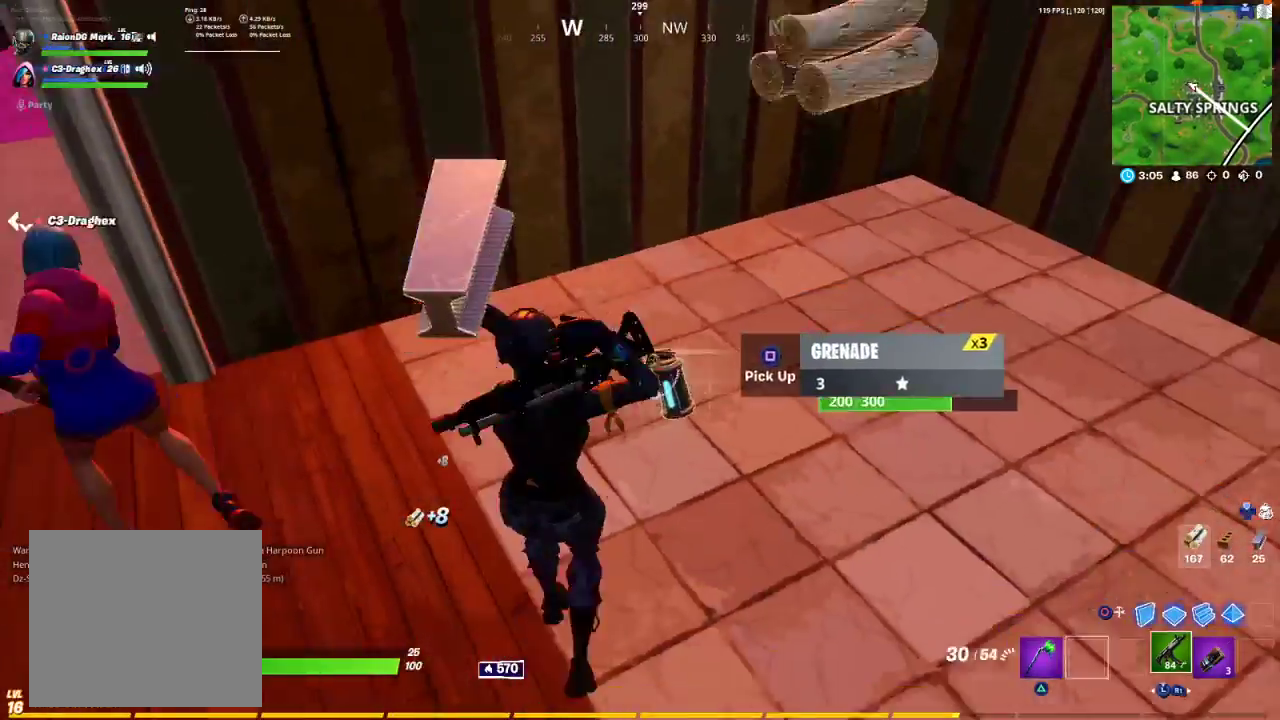
{"buttons": [], "left_stick": "up-right", "right_stick": "left", "events": [[17, "left_stick", "down-left"], [50, "SQUARE", "up"], [200, "left_stick", "up-left"], [217, "right_stick", "left"], [250, "R3", "down"], [350, "R3", "up"], [433, "left_stick", "up-right"]]}
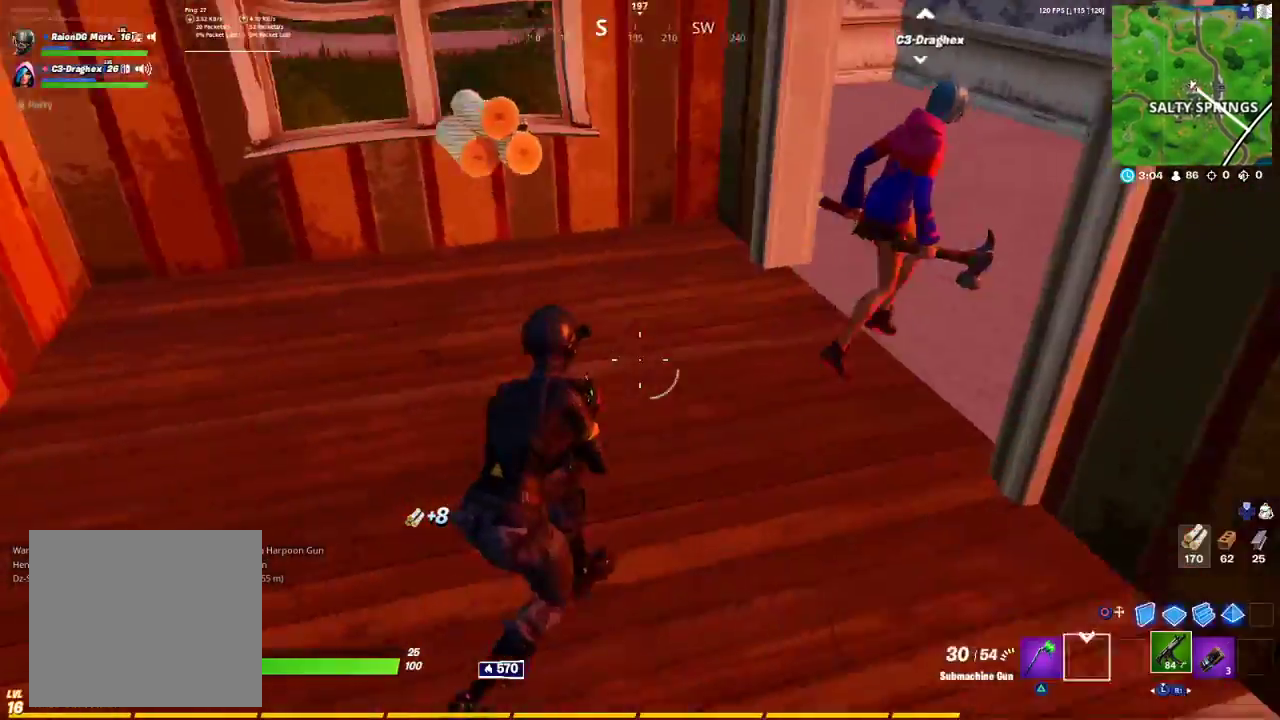
{"buttons": [], "left_stick": "center", "right_stick": "center", "events": [[83, "right_stick", "center"], [217, "R3", "down"], [300, "R3", "up"], [333, "right_stick", "up-right"], [467, "left_stick", "center"], [500, "right_stick", "center"]]}
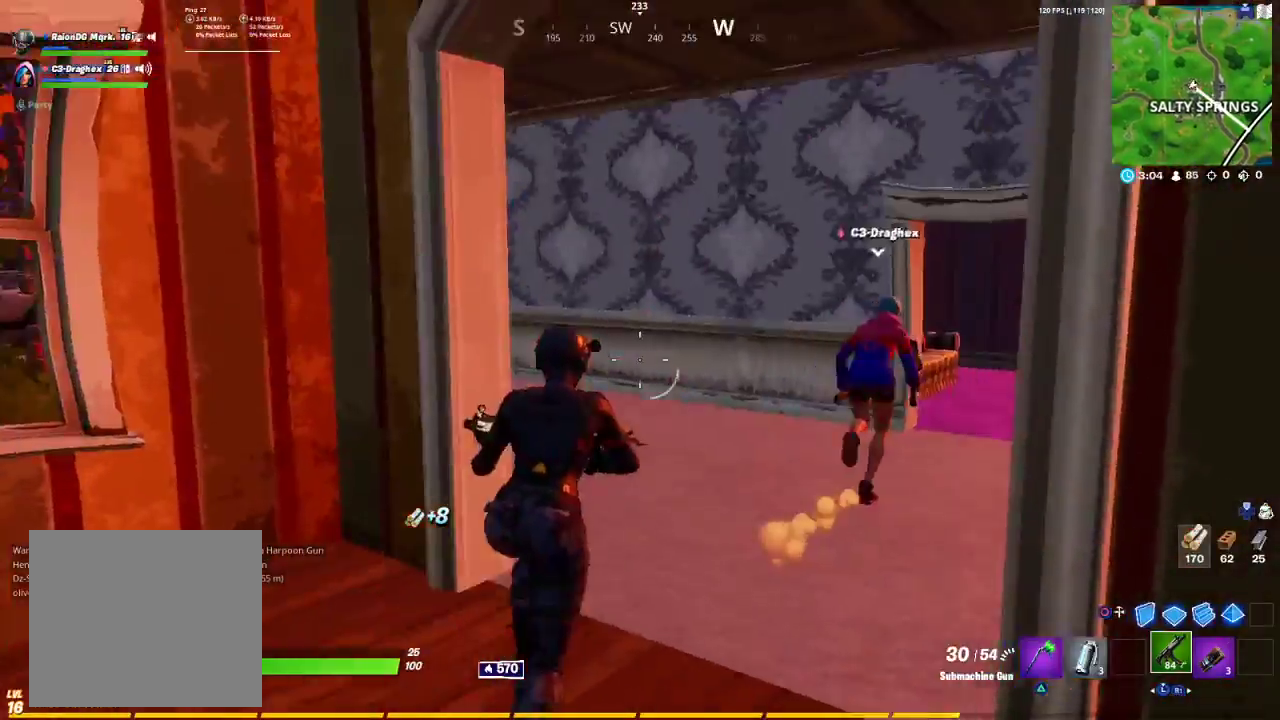
{"buttons": ["R2"], "left_stick": "center", "right_stick": "center", "events": [[67, "DPAD_UP", "down"], [150, "DPAD_UP", "up"], [217, "SQUARE", "down"], [300, "SQUARE", "up"], [383, "R2", "down"], [433, "CROSS", "down"], [500, "CROSS", "up"]]}
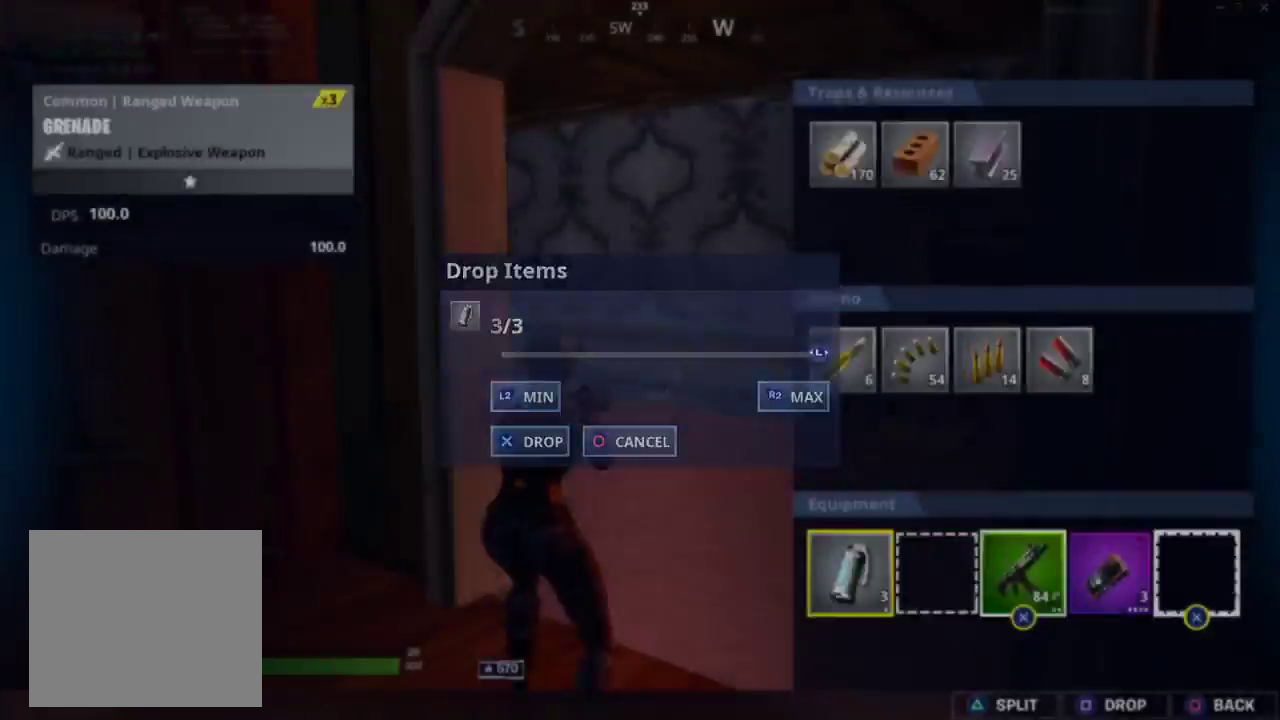
{"buttons": ["DPAD_LEFT"], "left_stick": "center", "right_stick": "down-left", "events": [[67, "CIRCLE", "down"], [67, "R2", "up"], [183, "CIRCLE", "up"], [367, "right_stick", "down-left"], [433, "DPAD_LEFT", "down"]]}
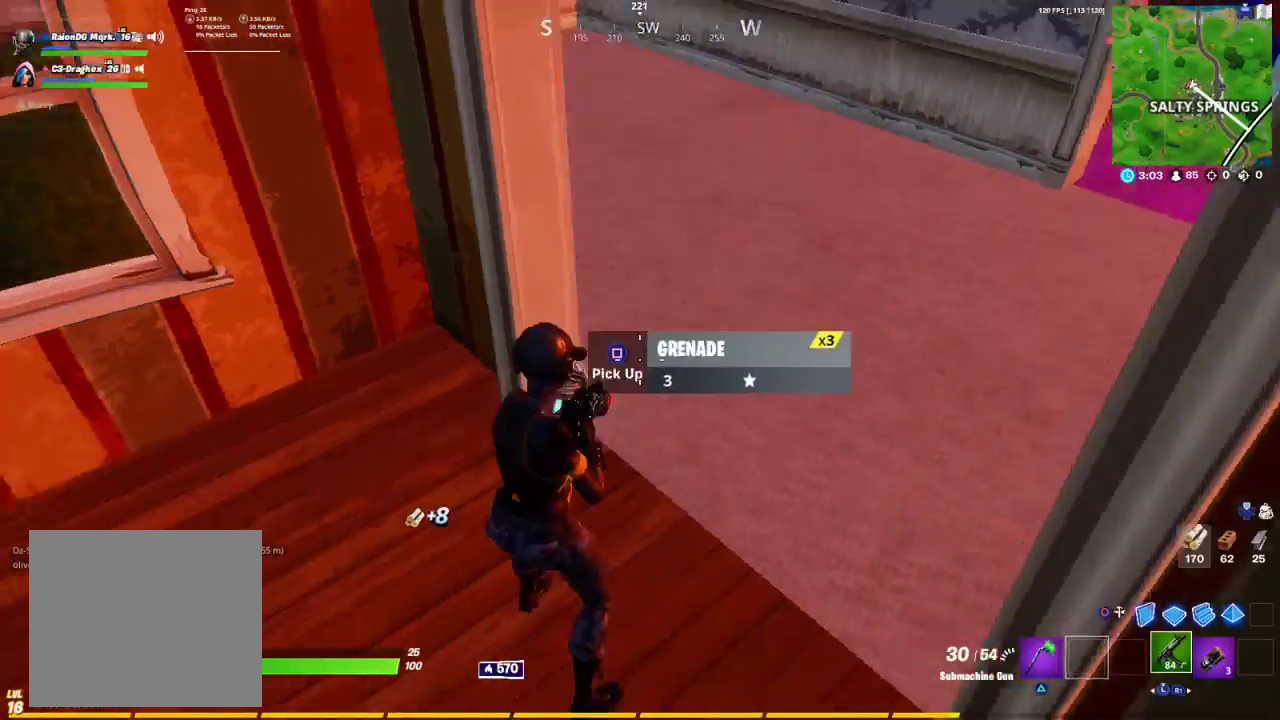
{"buttons": ["R1"], "left_stick": "up-right", "right_stick": "down-left", "events": [[17, "DPAD_LEFT", "up"], [33, "right_stick", "up-left"], [100, "TRIANGLE", "down"], [117, "right_stick", "center"], [150, "left_stick", "right"], [217, "TRIANGLE", "up"], [300, "R1", "down"], [300, "left_stick", "up-right"], [383, "right_stick", "up-right"], [500, "right_stick", "down-left"]]}
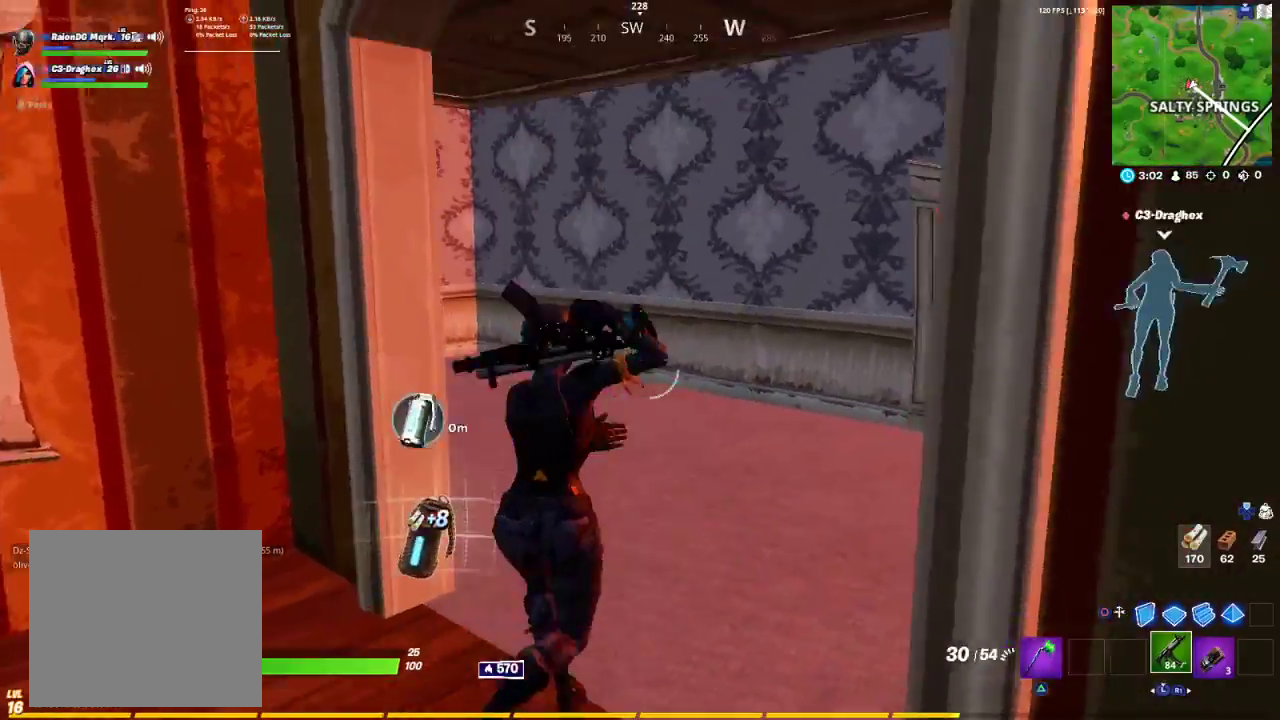
{"buttons": [], "left_stick": "up-right", "right_stick": "center", "events": [[33, "right_stick", "center"], [50, "TRIANGLE", "down"], [100, "R1", "up"], [150, "TRIANGLE", "up"], [200, "TRIANGLE", "down"], [283, "TRIANGLE", "up"], [350, "TRIANGLE", "down"], [417, "TRIANGLE", "up"]]}
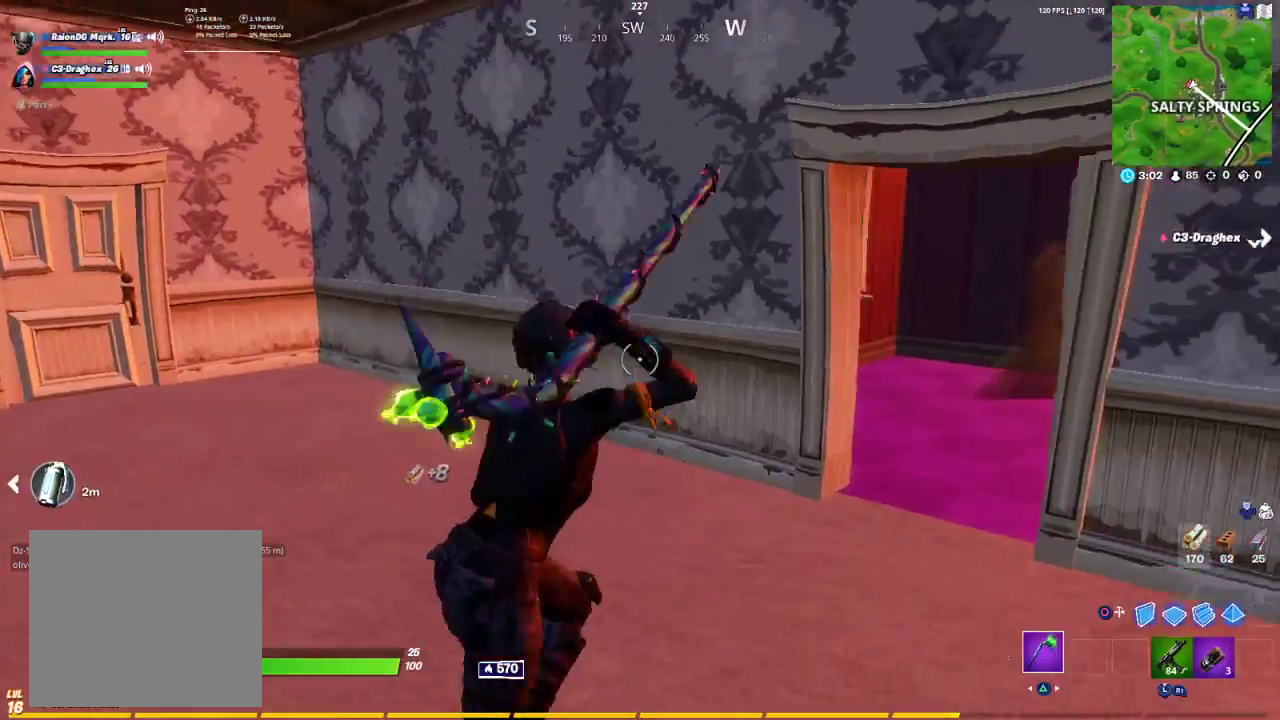
{"buttons": [], "left_stick": "up", "right_stick": "center", "events": [[83, "right_stick", "right"], [200, "left_stick", "up"], [233, "right_stick", "center"], [283, "TRIANGLE", "down"], [350, "TRIANGLE", "up"]]}
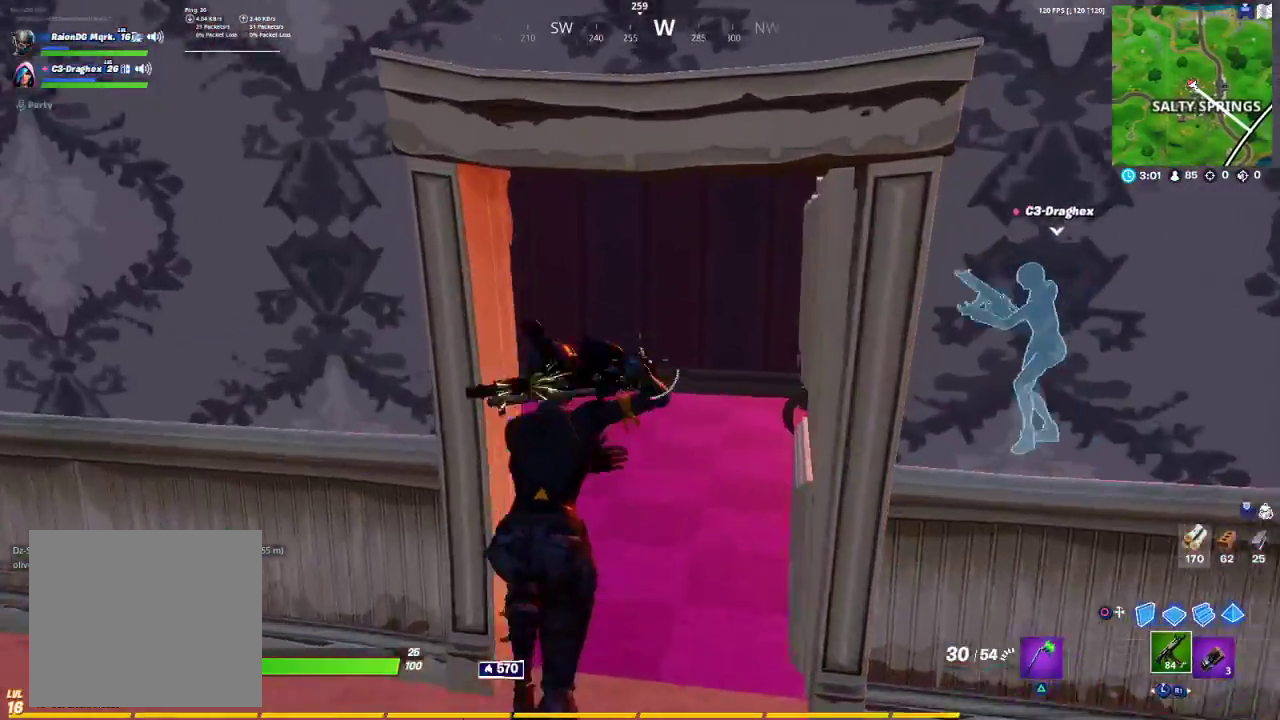
{"buttons": [], "left_stick": "up-left", "right_stick": "center", "events": [[267, "right_stick", "right"], [300, "left_stick", "up-left"], [400, "right_stick", "center"], [450, "TRIANGLE", "down"], [500, "TRIANGLE", "up"]]}
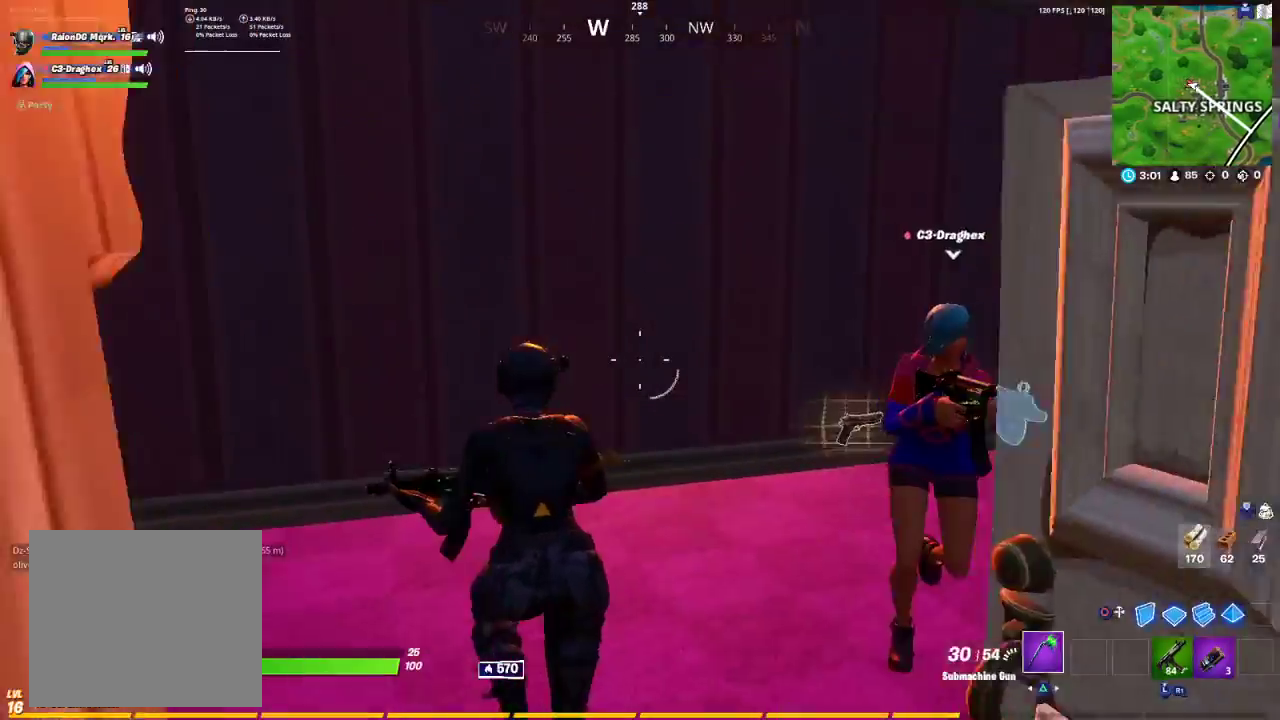
{"buttons": [], "left_stick": "up", "right_stick": "center", "events": [[67, "left_stick", "up"], [167, "right_stick", "right"], [400, "right_stick", "center"]]}
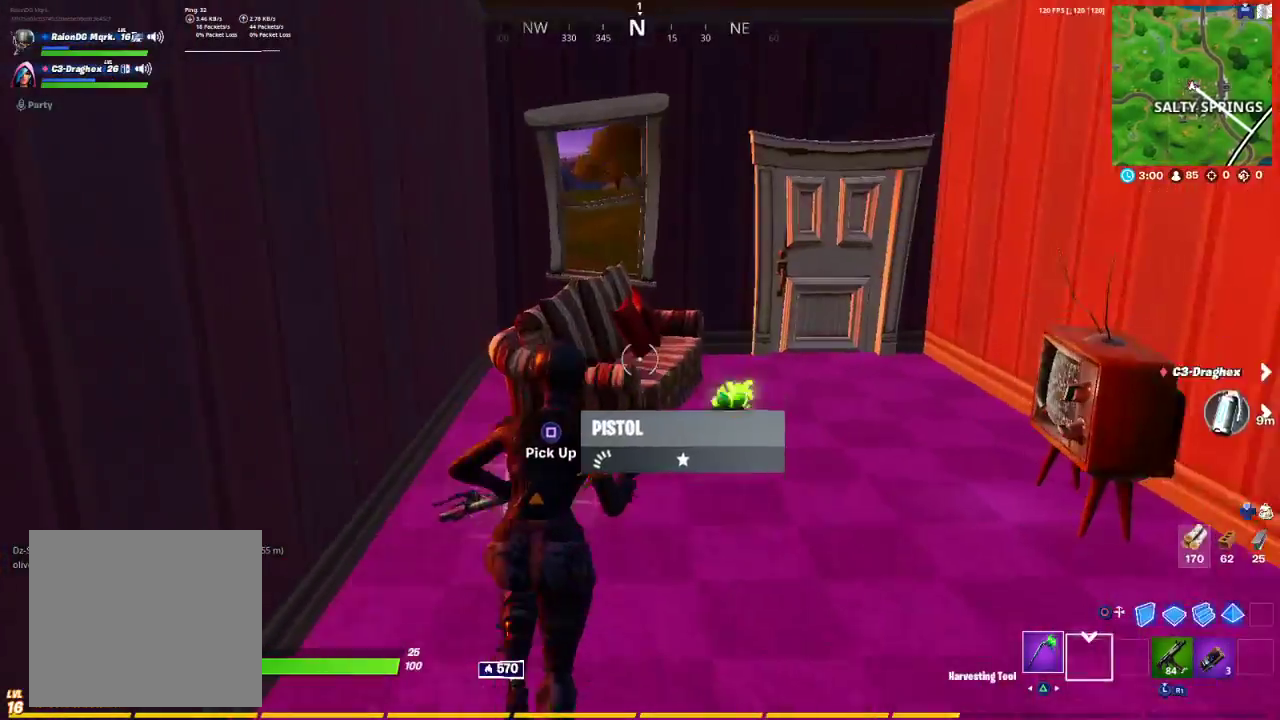
{"buttons": ["R2"], "left_stick": "right", "right_stick": "center", "events": [[67, "right_stick", "down-left"], [200, "left_stick", "up-right"], [233, "right_stick", "center"], [350, "R2", "down"], [367, "right_stick", "left"], [433, "left_stick", "right"], [500, "right_stick", "center"]]}
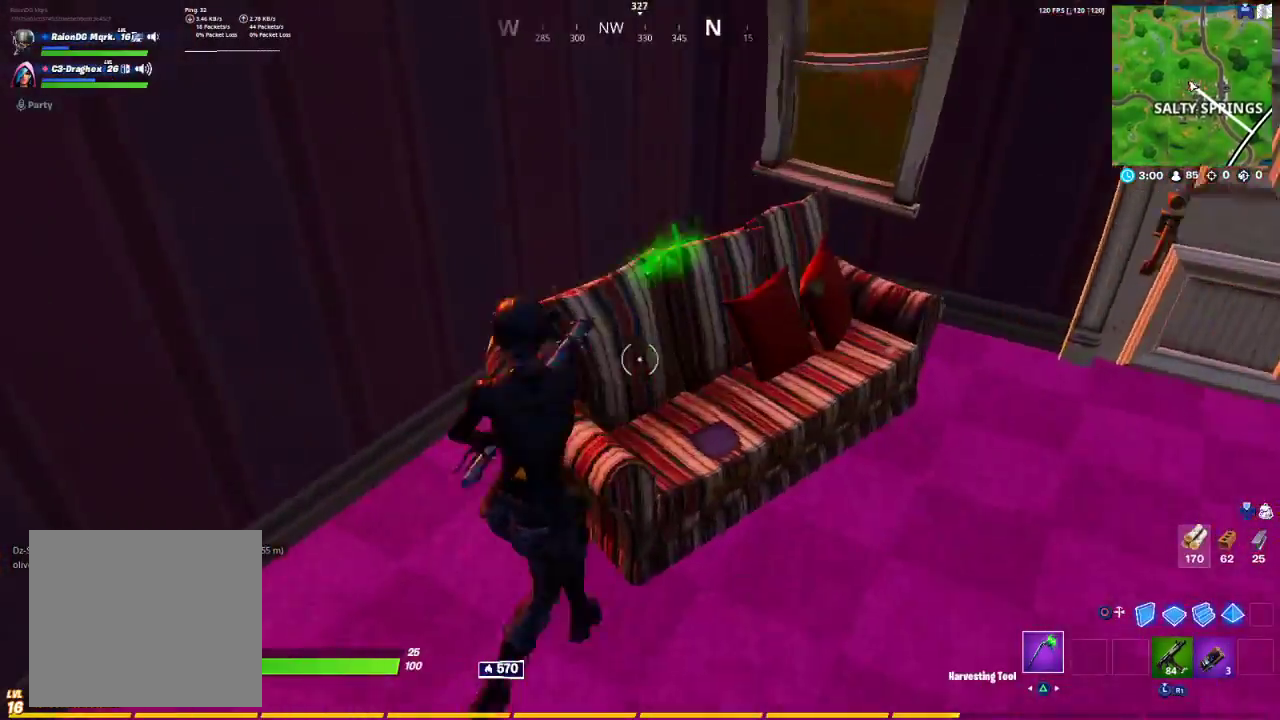
{"buttons": ["R2"], "left_stick": "up-left", "right_stick": "center", "events": [[67, "right_stick", "right"], [400, "left_stick", "up"], [417, "right_stick", "center"], [467, "left_stick", "up-left"]]}
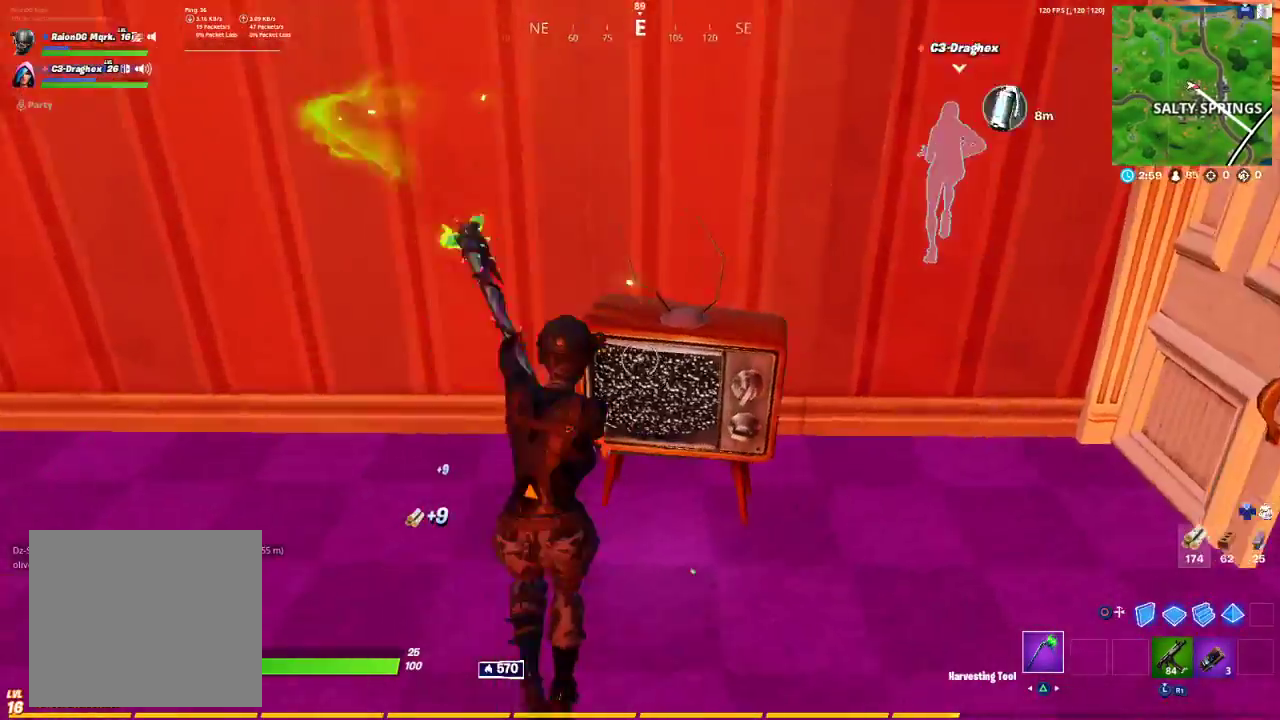
{"buttons": ["R3"], "left_stick": "up", "right_stick": "up-left", "events": [[117, "left_stick", "left"], [183, "R2", "up"], [200, "right_stick", "left"], [267, "left_stick", "up-left"], [317, "R1", "down"], [317, "right_stick", "up-left"], [433, "R1", "up"], [433, "R3", "down"], [433, "left_stick", "up"]]}
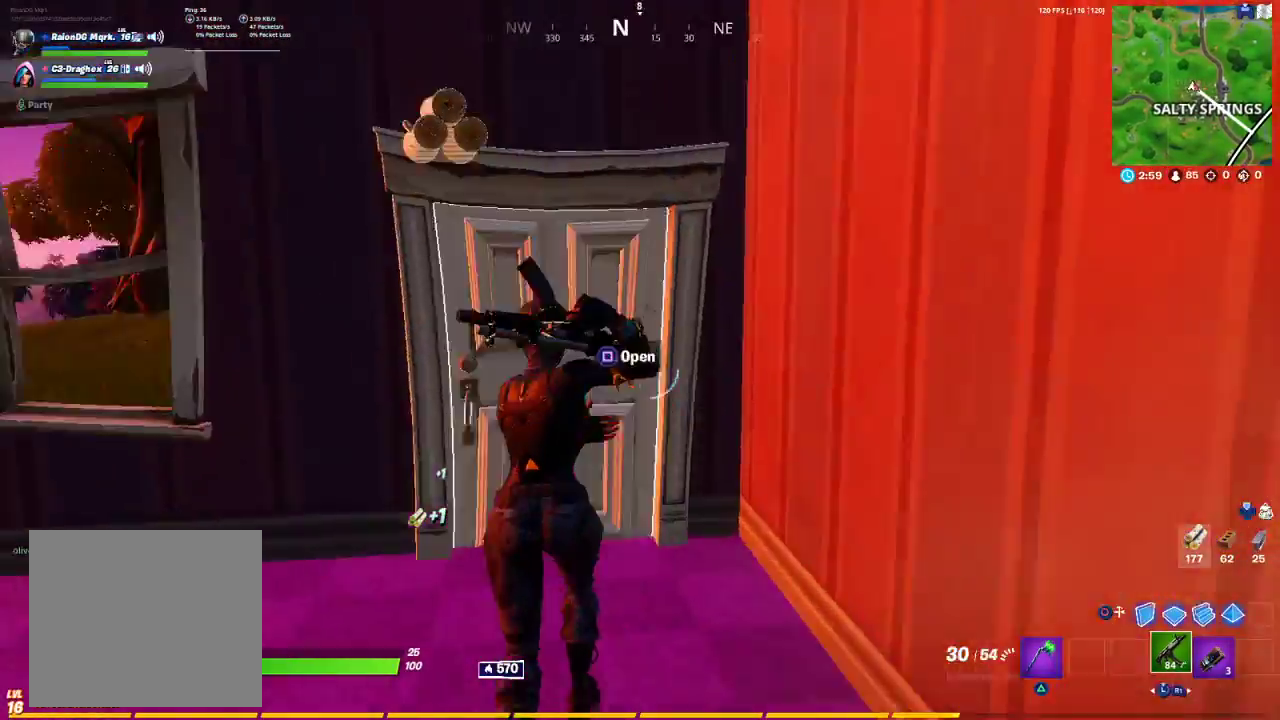
{"buttons": [], "left_stick": "up", "right_stick": "center", "events": [[50, "R3", "up"], [67, "right_stick", "center"], [267, "SQUARE", "down"], [317, "SQUARE", "up"], [450, "TRIANGLE", "down"], [500, "TRIANGLE", "up"]]}
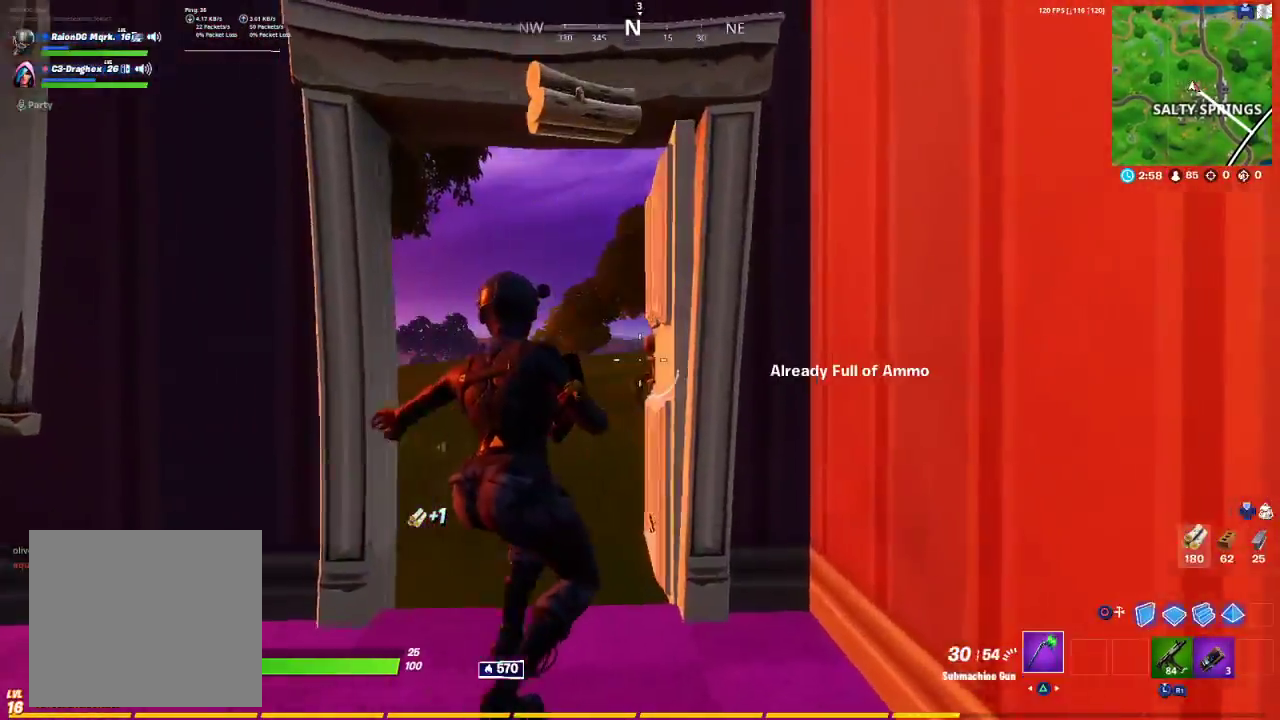
{"buttons": [], "left_stick": "up", "right_stick": "right", "events": [[133, "right_stick", "down-left"], [167, "R3", "down"], [250, "R3", "up"], [250, "right_stick", "left"], [417, "right_stick", "right"]]}
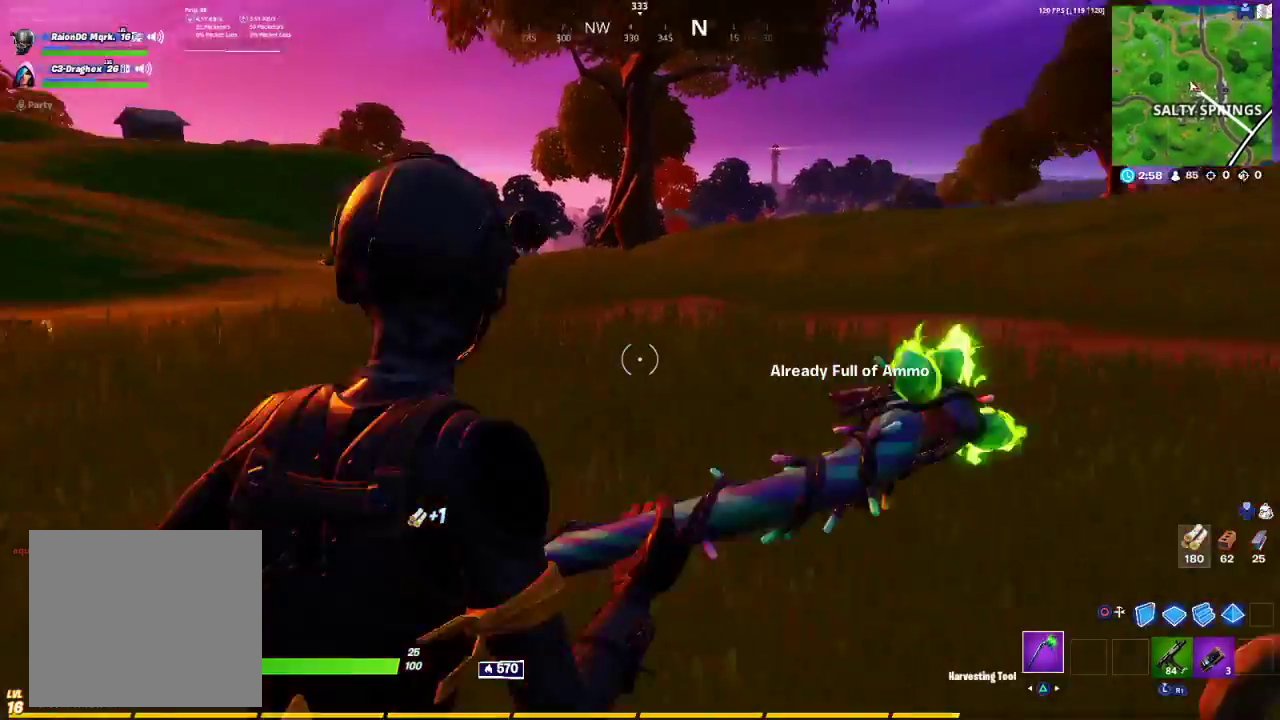
{"buttons": [], "left_stick": "up", "right_stick": "center", "events": [[200, "right_stick", "center"], [317, "right_stick", "right"], [450, "right_stick", "center"]]}
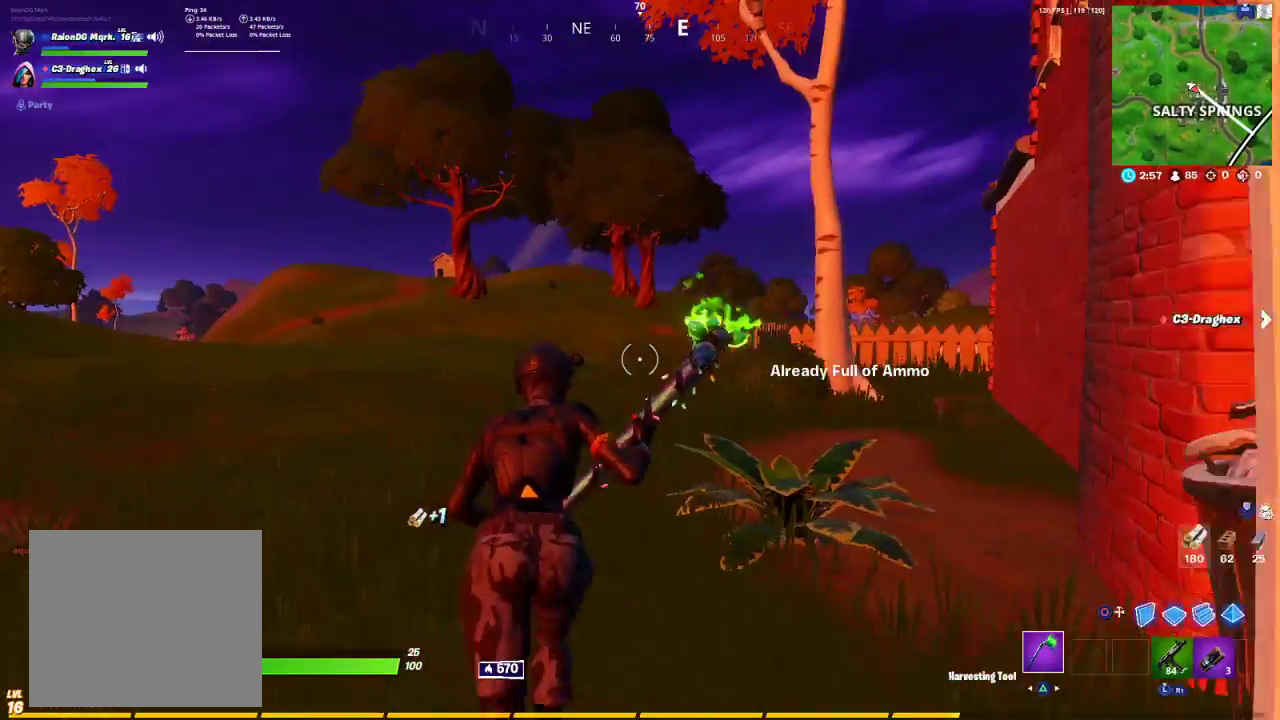
{"buttons": [], "left_stick": "up", "right_stick": "center", "events": [[433, "CROSS", "down"], [500, "CROSS", "up"]]}